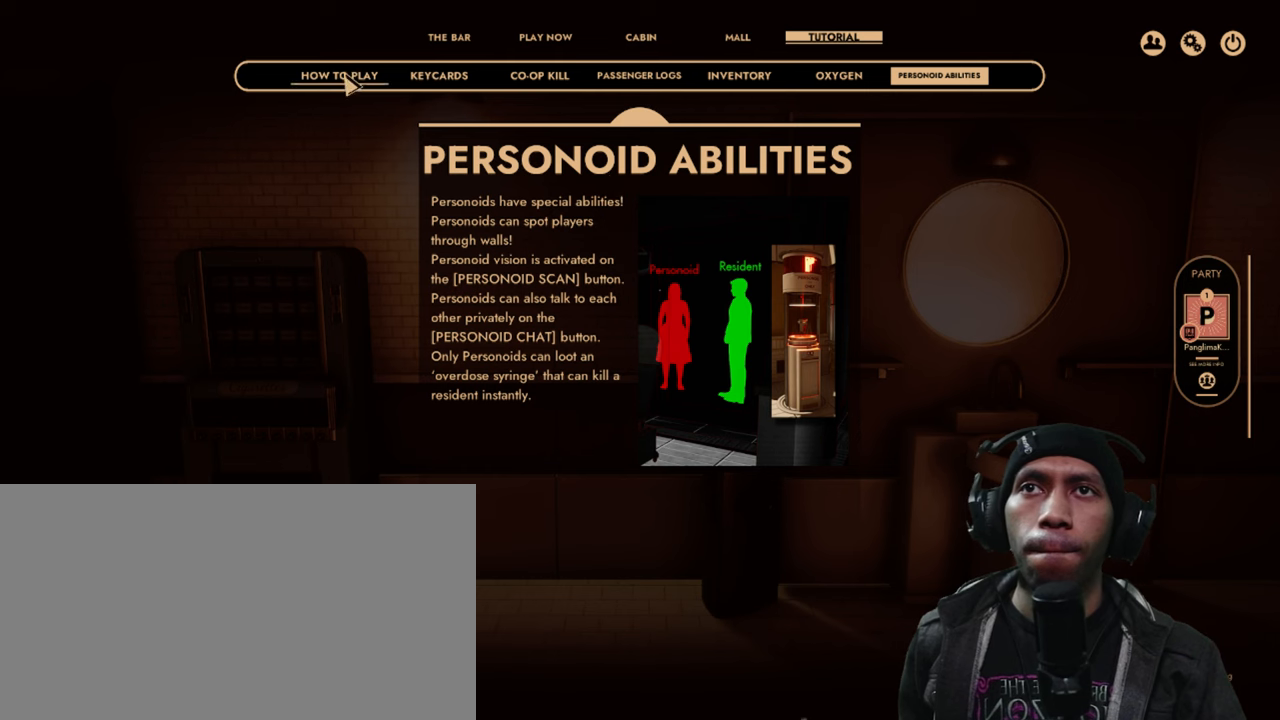
Gameplay with keyboard and mouse; each line is a JSON object with the keys and mouse buttons held at the frame after it. "events" lists presses ("down") and releases ("up") of "1", "2", "3", "4", "5", "a", "alt", "b", "c", "ctrl", "d", "e", "f", "g", "q", "r", "s", "shift", "space", "t", "tab", "v", "w", "x", "mouse_left", "mouse_wheel", "mouse_right", "mouse_mb4" and "mouse_mb5" between this image and that frame as [ms after this image, input, new state], when the widget could be followed in between. "mouse_left", "mouse_wheel", "mouse_right", "mouse_mb4", "mouse_mb5" = the "left", "wheel", "right", "mb4", "mb5" buttons of the "mouse" list. No other keys are recorded. "wheel" means that the mouse wheel is clicked or scrolled. Mouse movement is not recorded. Not read: z.
{"keys": [], "mouse": ["left"], "events": [[233, "mouse_left", "down"]]}
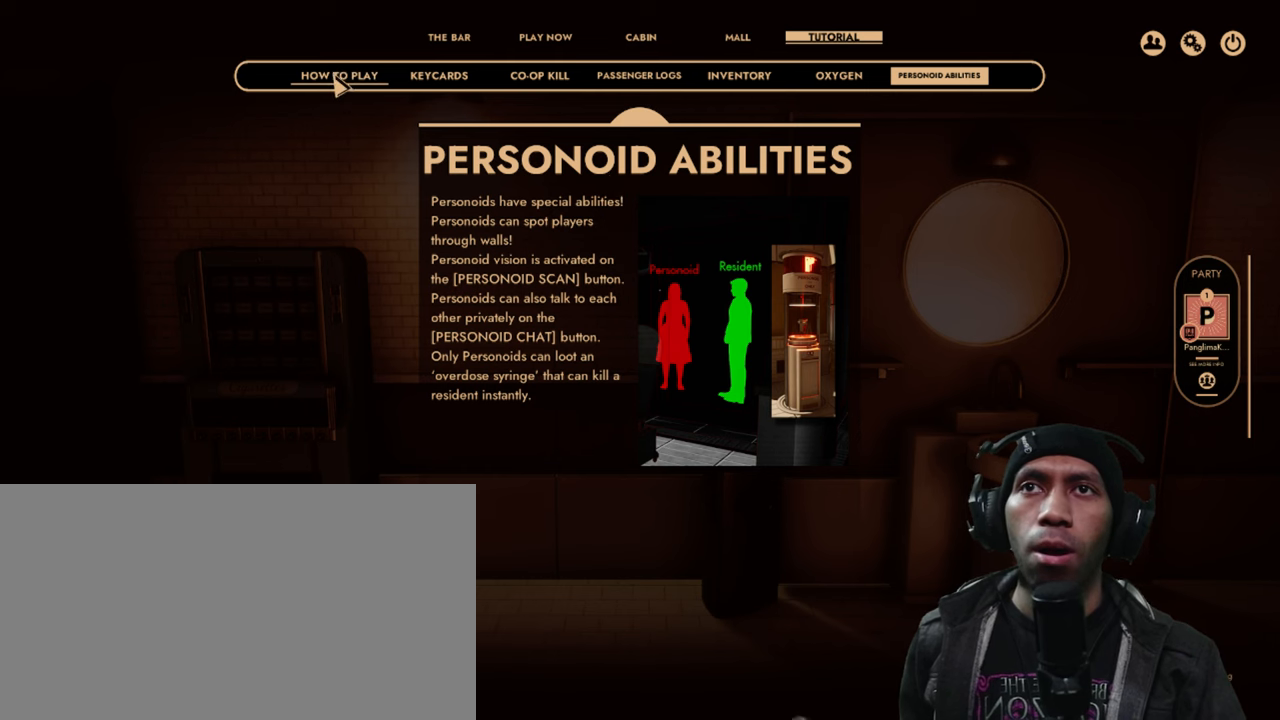
{"keys": [], "mouse": [], "events": [[366, "mouse_left", "up"]]}
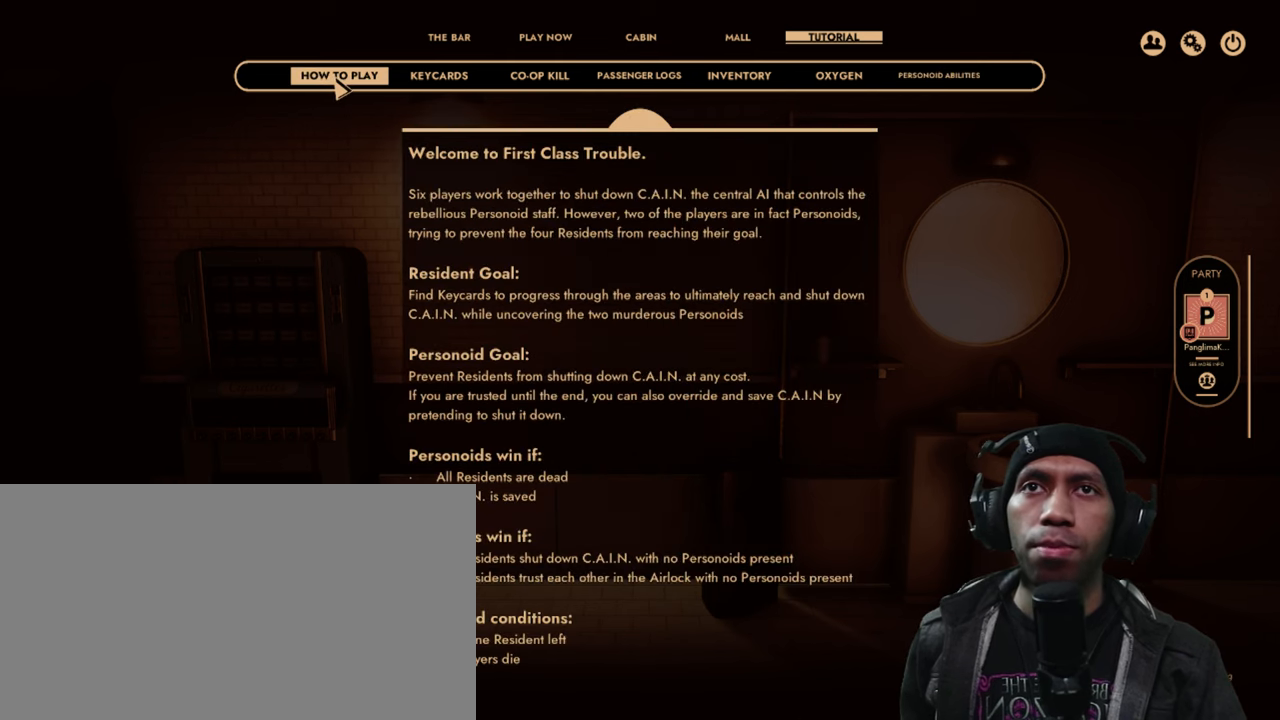
{"keys": [], "mouse": [], "events": []}
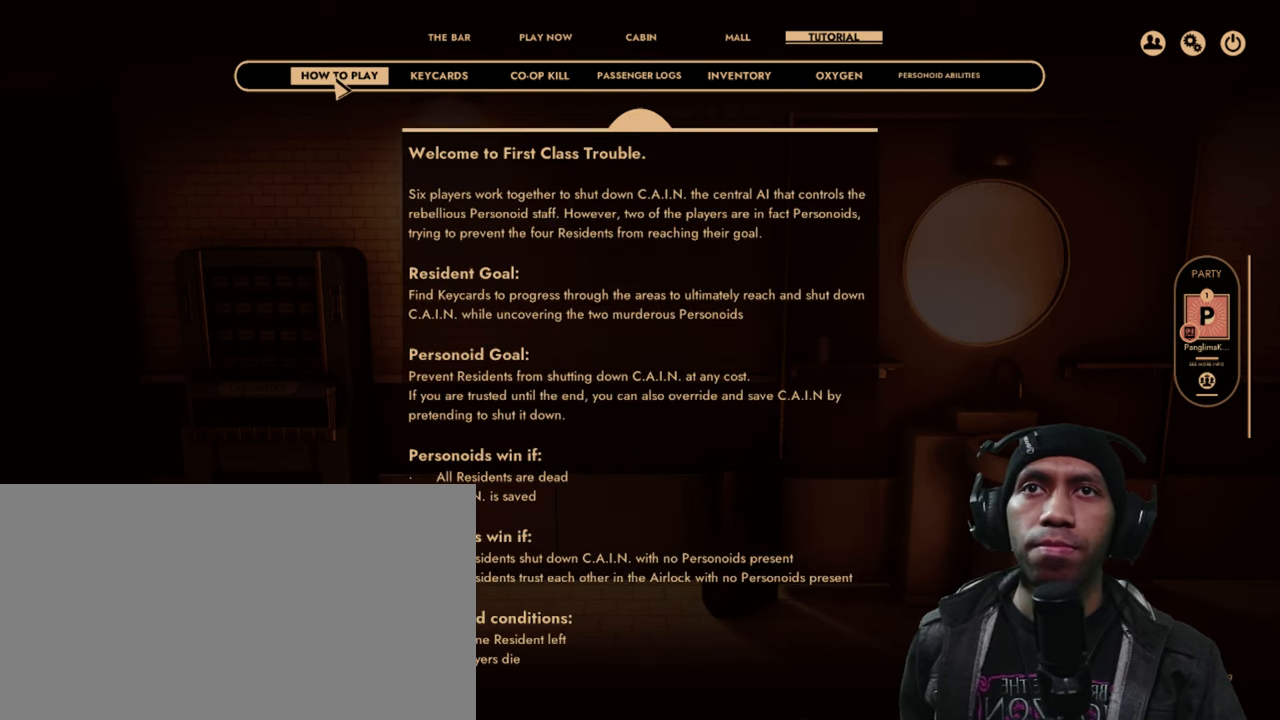
{"keys": [], "mouse": [], "events": []}
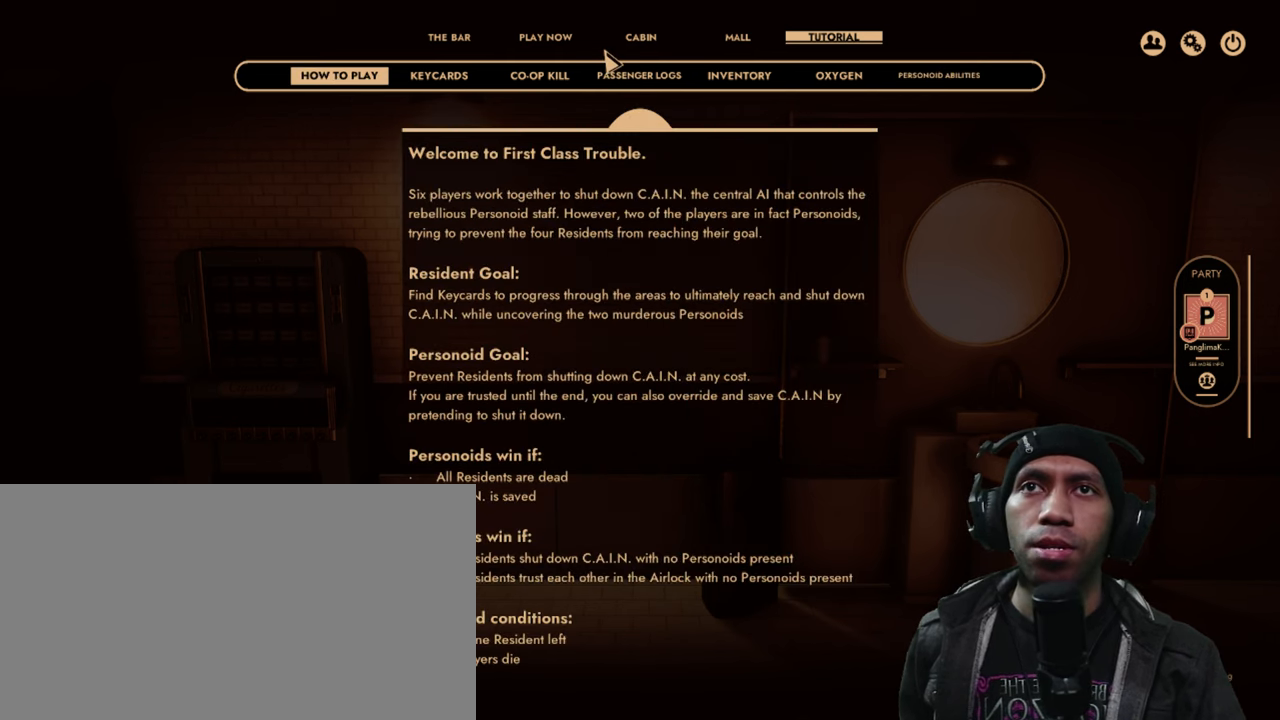
{"keys": [], "mouse": [], "events": []}
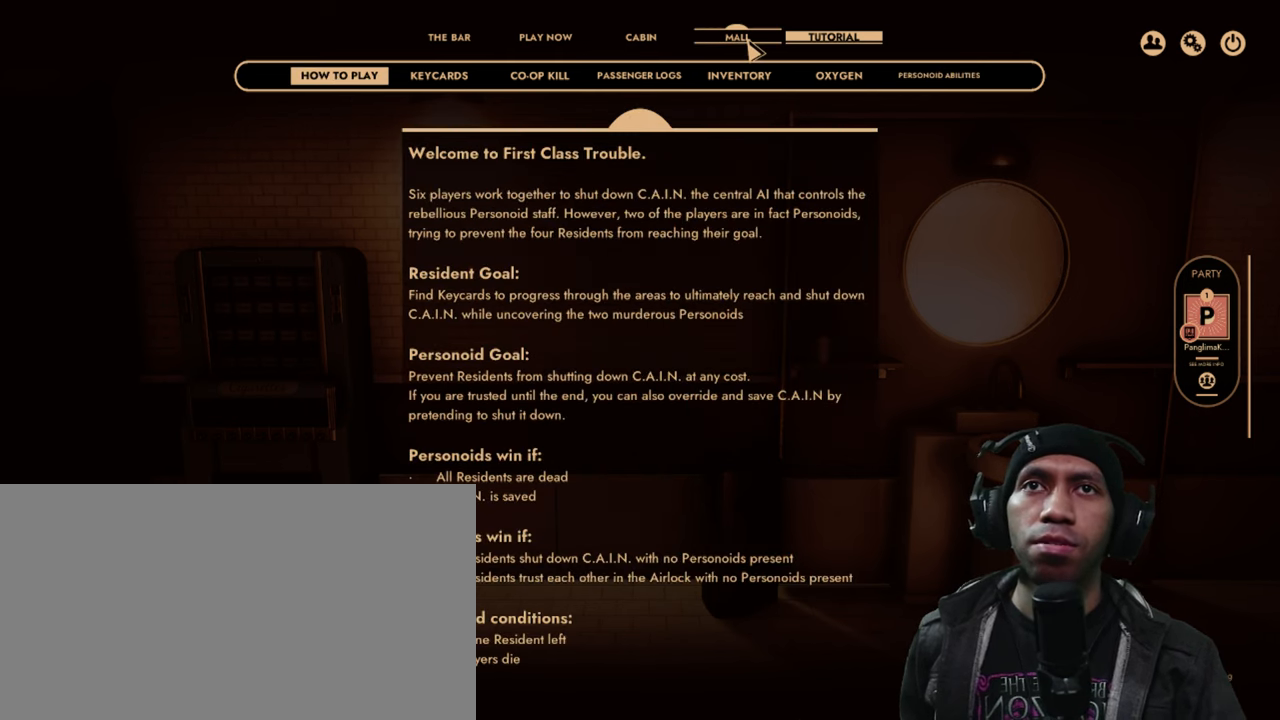
{"keys": [], "mouse": [], "events": [[216, "mouse_left", "down"], [383, "mouse_left", "up"]]}